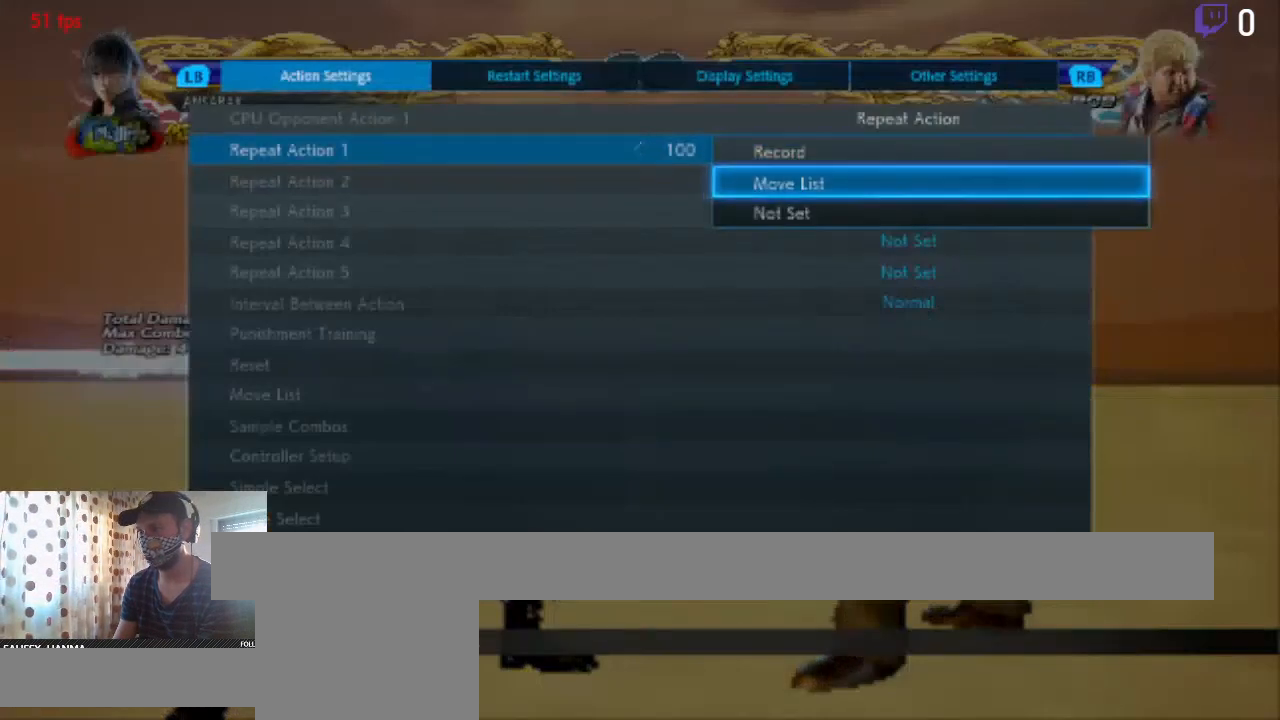
Gameplay with a controller (Xbox layout); each line is a JSON object with the inputs held at the frame after it. "events" lists button and stick changes between this image and that frame as [ms after this image, input, new state], when the widget could be followed in between. Not read: SELECT.
{"buttons": ["DPAD_DOWN"], "left_stick": "center", "right_stick": "center", "events": [[134, "DPAD_DOWN", "down"]]}
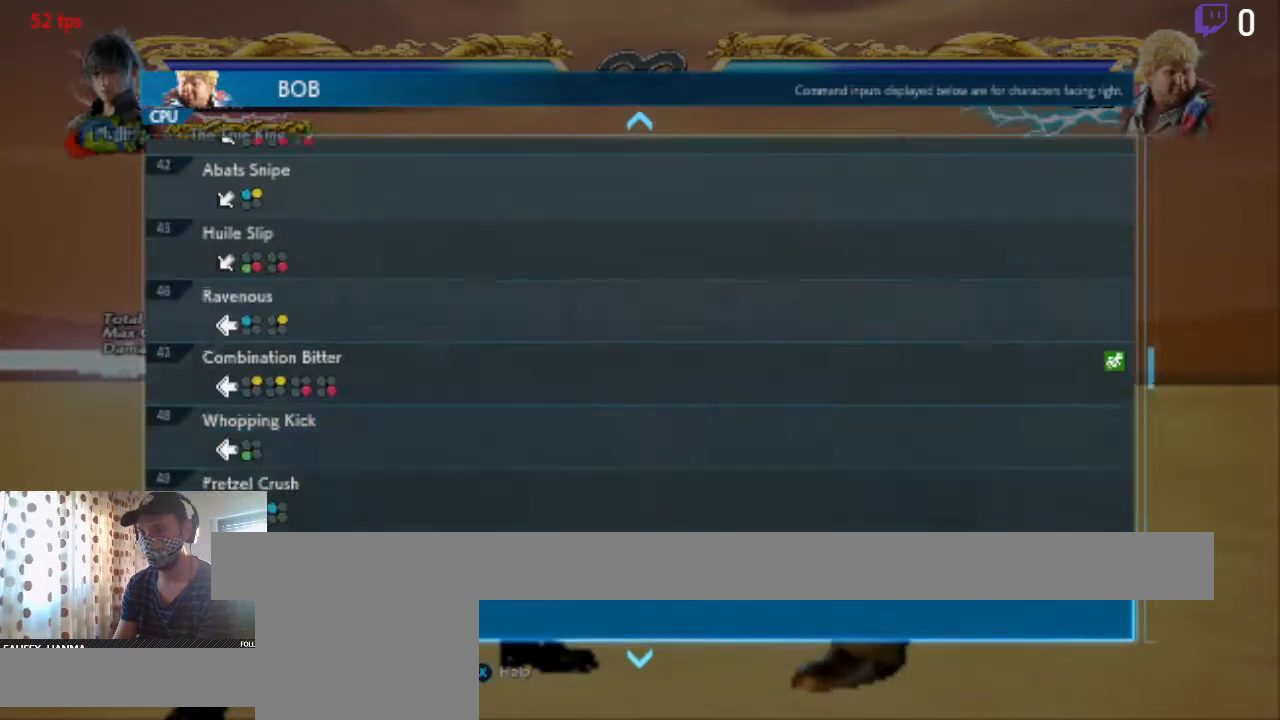
{"buttons": ["DPAD_DOWN"], "left_stick": "center", "right_stick": "center", "events": []}
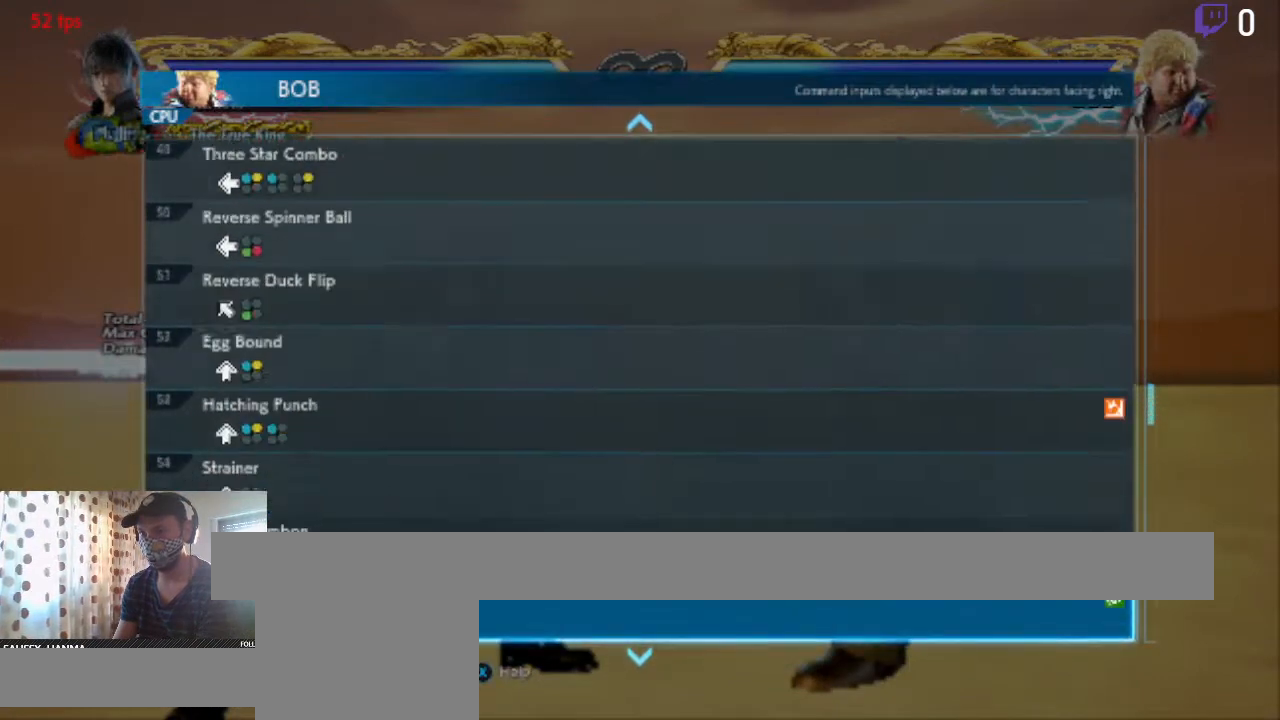
{"buttons": ["DPAD_DOWN"], "left_stick": "center", "right_stick": "center", "events": []}
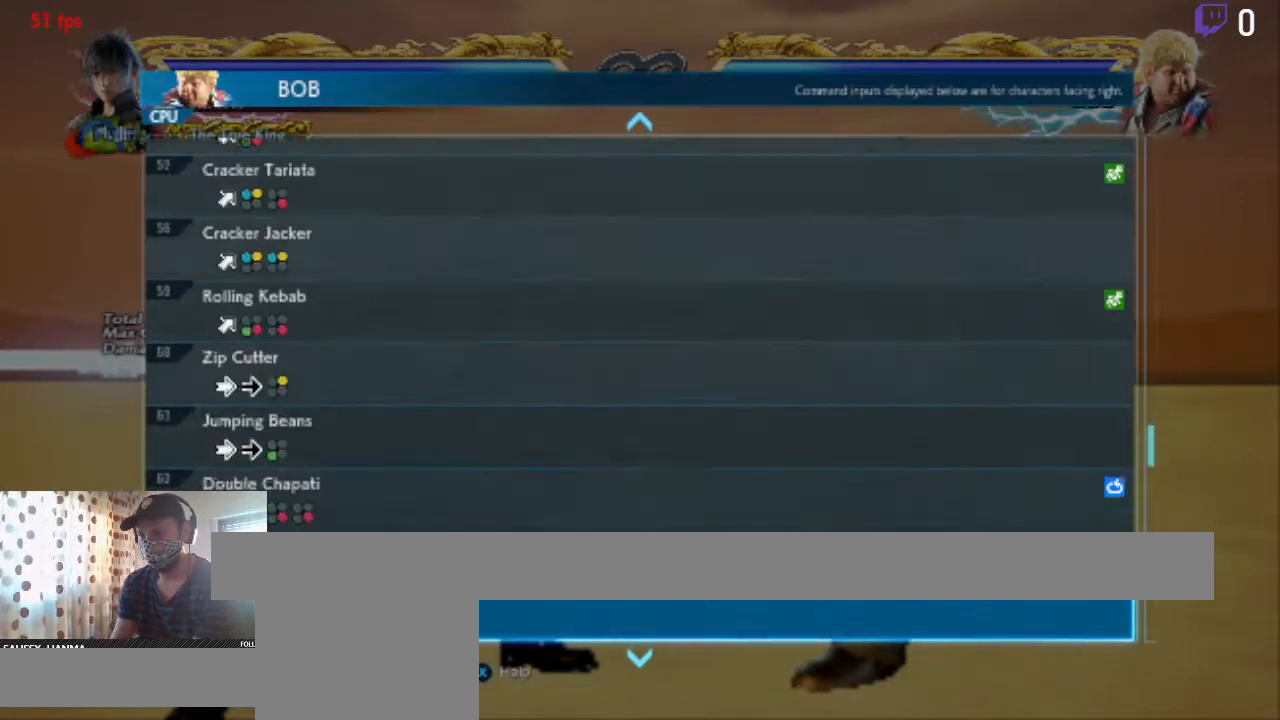
{"buttons": [], "left_stick": "center", "right_stick": "center", "events": [[200, "DPAD_DOWN", "up"]]}
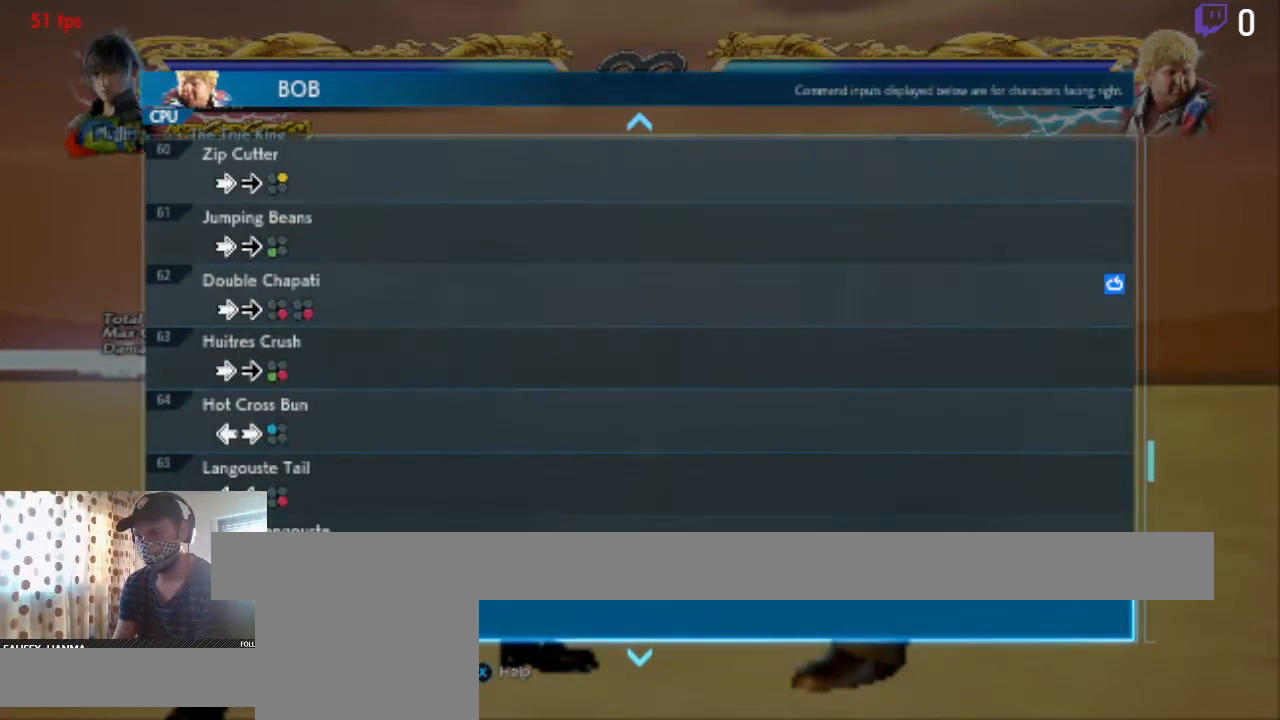
{"buttons": ["DPAD_DOWN"], "left_stick": "center", "right_stick": "center", "events": [[167, "DPAD_DOWN", "down"]]}
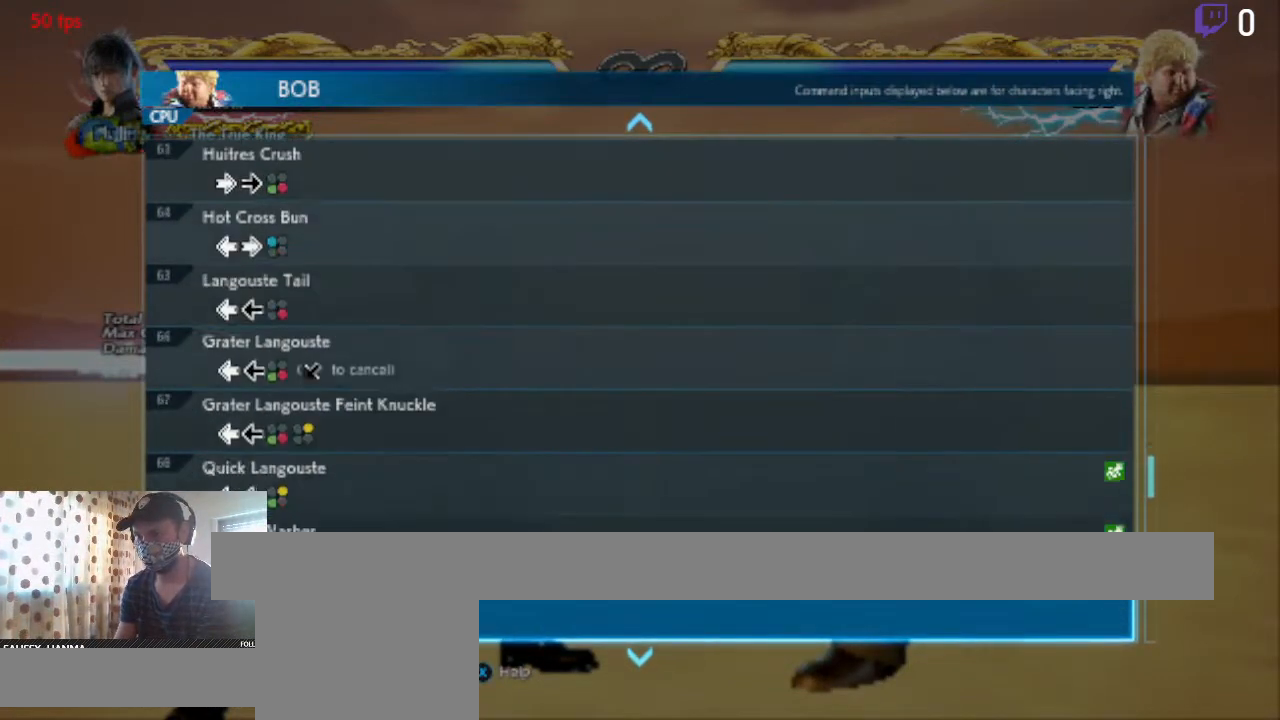
{"buttons": [], "left_stick": "center", "right_stick": "center", "events": [[500, "DPAD_DOWN", "up"]]}
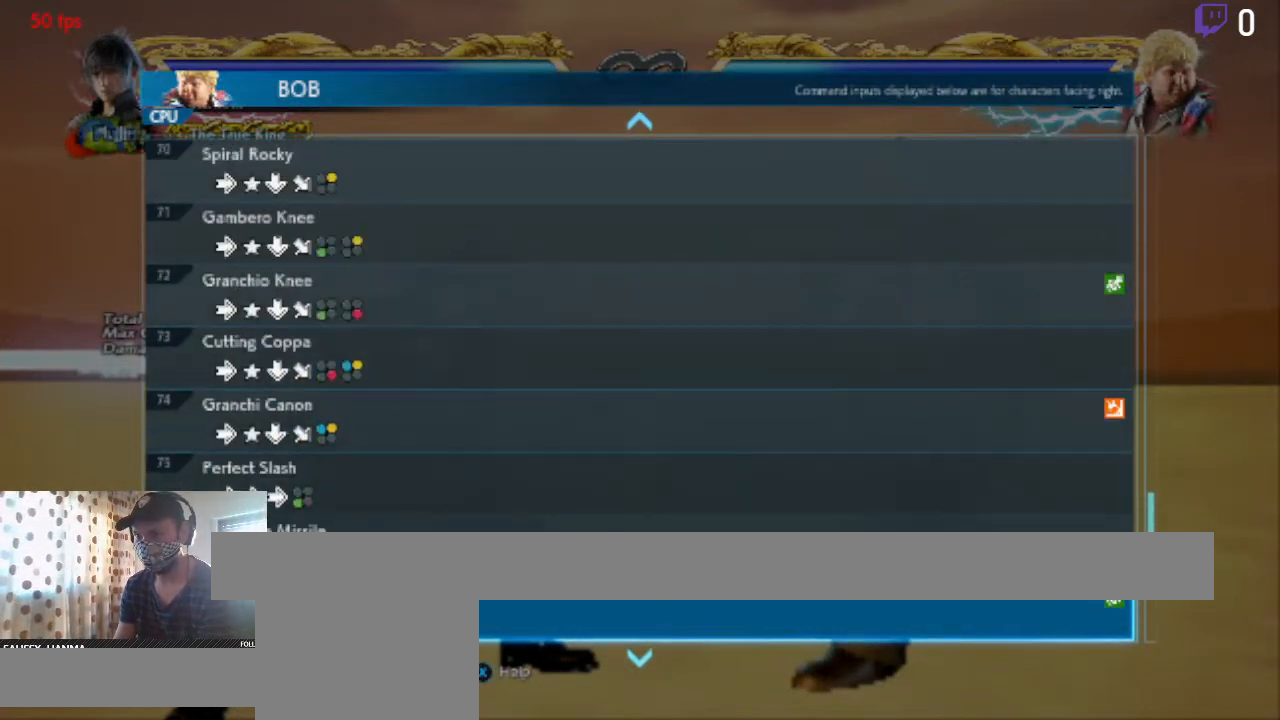
{"buttons": ["DPAD_DOWN"], "left_stick": "center", "right_stick": "center", "events": [[501, "DPAD_DOWN", "down"]]}
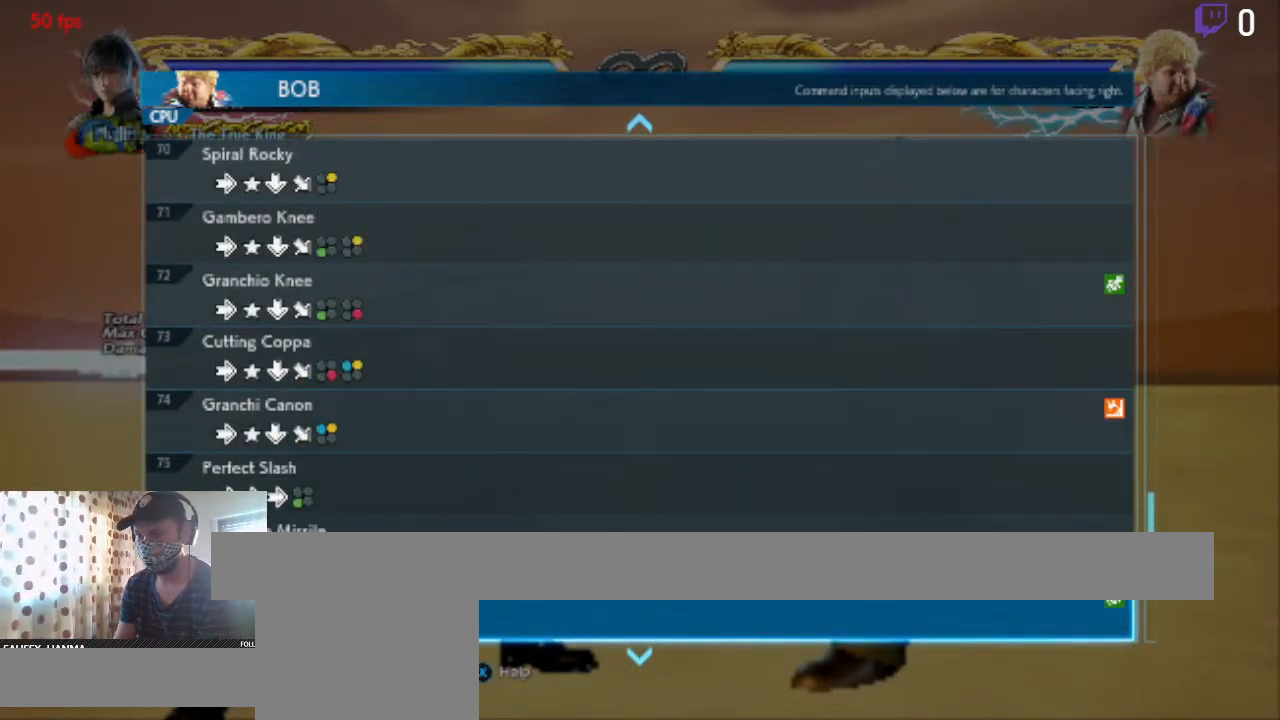
{"buttons": [], "left_stick": "center", "right_stick": "center", "events": [[300, "DPAD_DOWN", "up"]]}
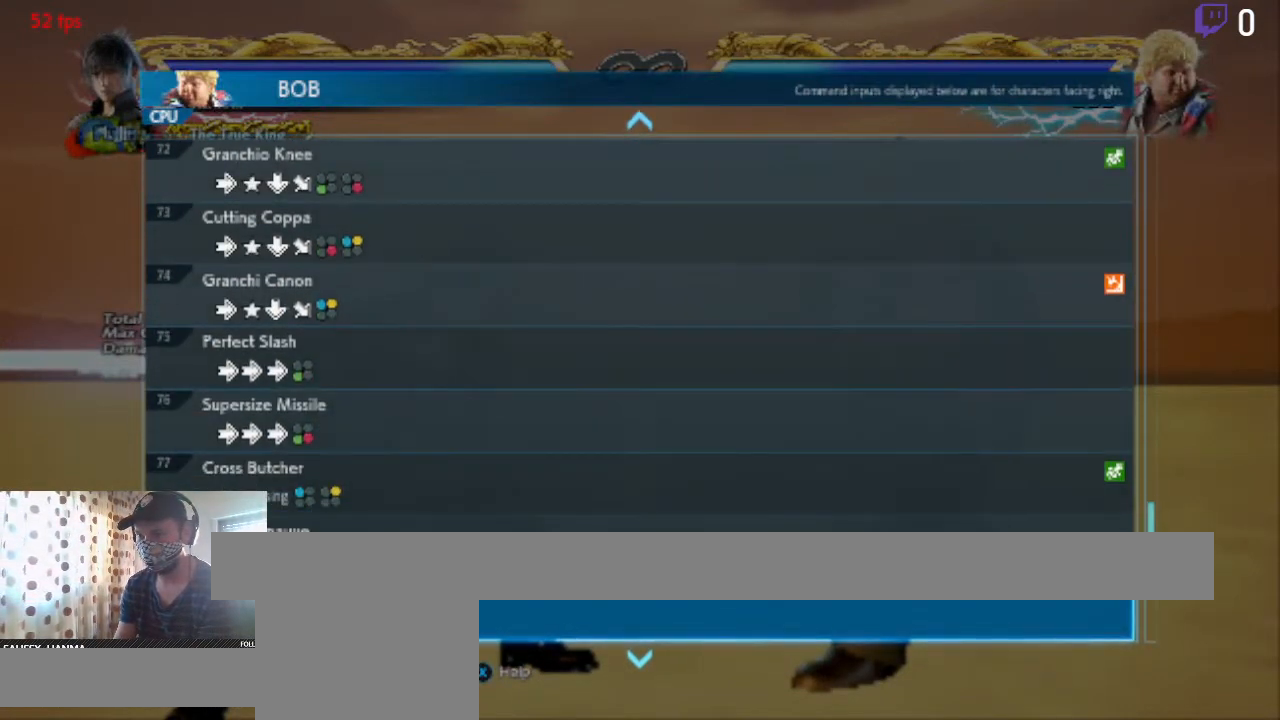
{"buttons": ["DPAD_DOWN"], "left_stick": "center", "right_stick": "center", "events": [[100, "DPAD_DOWN", "down"]]}
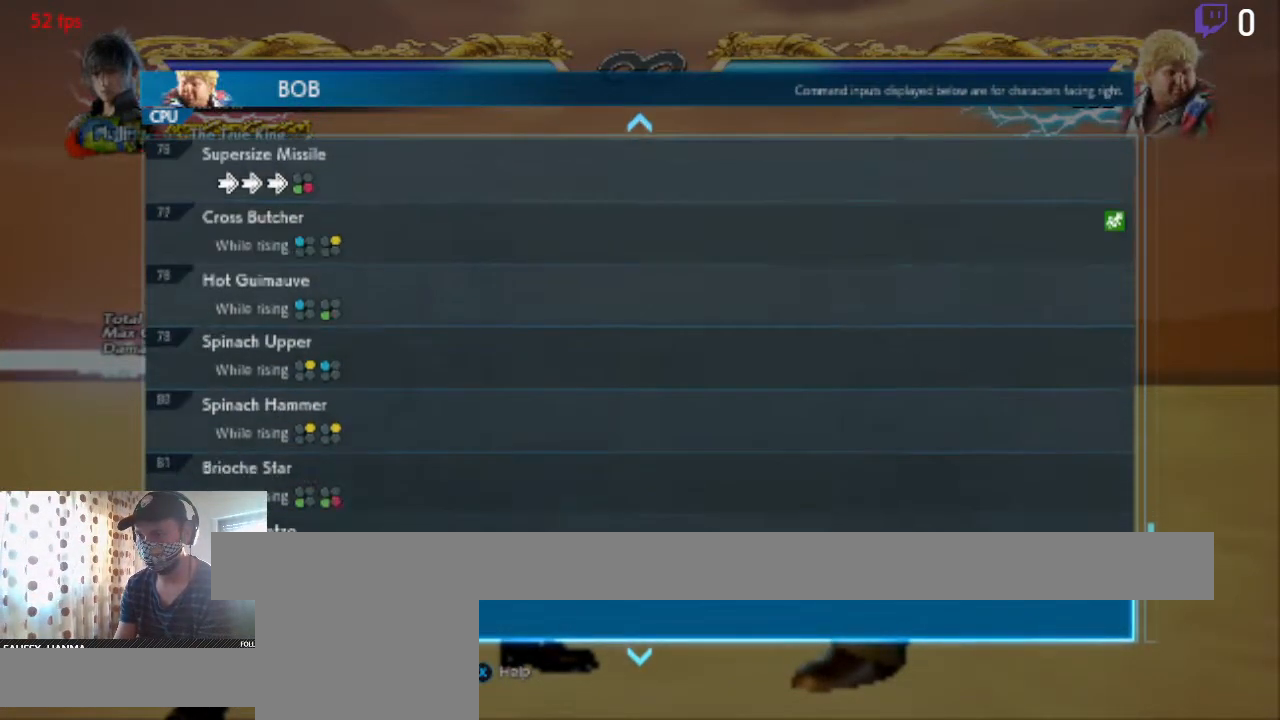
{"buttons": ["DPAD_DOWN"], "left_stick": "center", "right_stick": "center", "events": []}
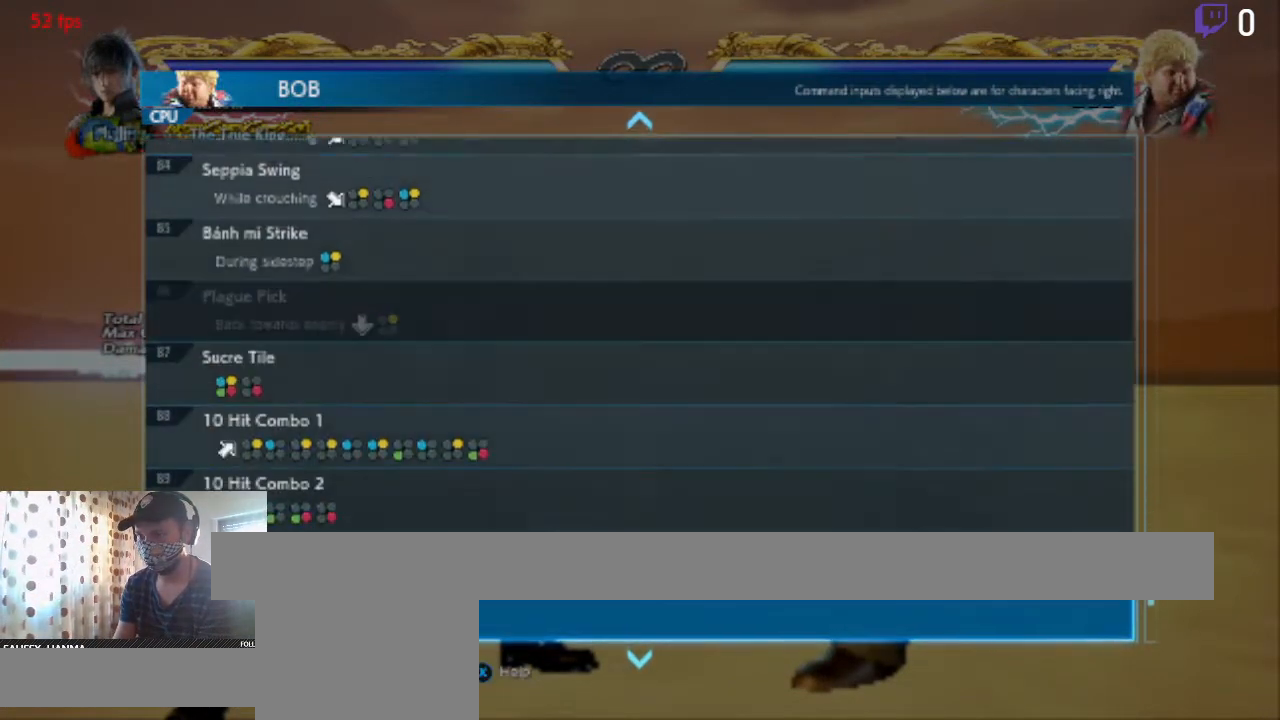
{"buttons": [], "left_stick": "center", "right_stick": "center", "events": [[33, "DPAD_DOWN", "up"]]}
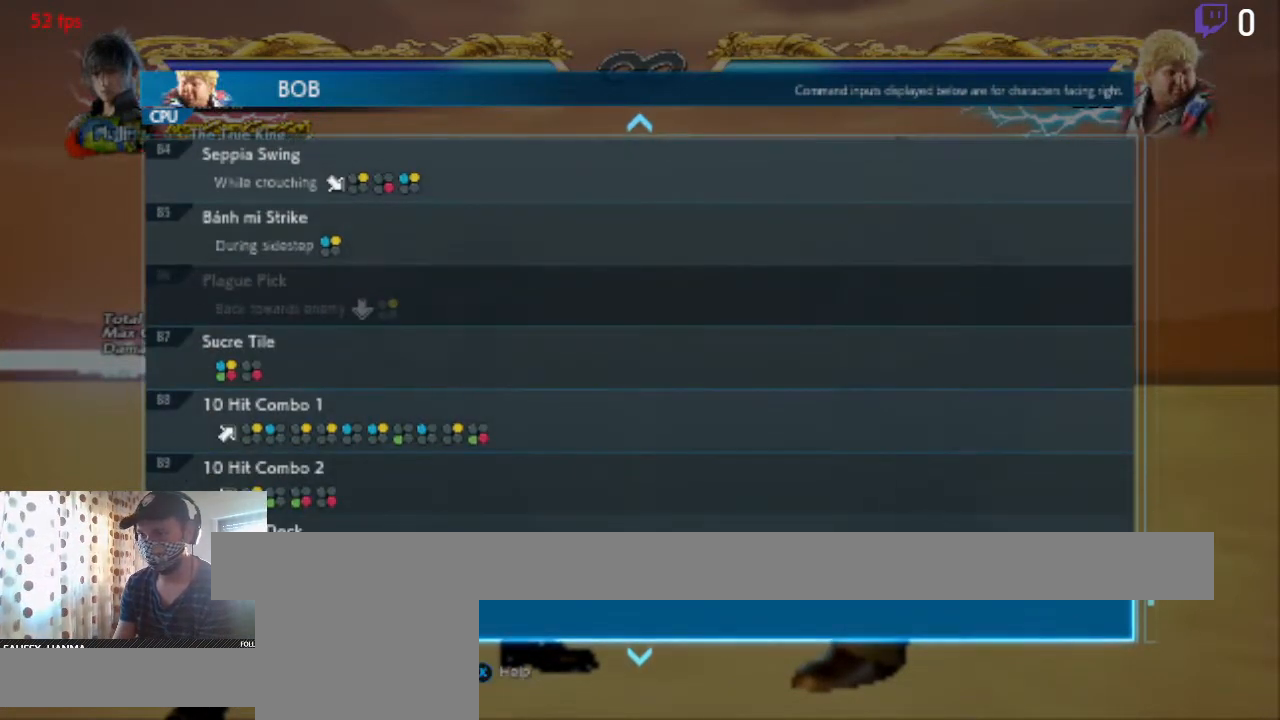
{"buttons": [], "left_stick": "center", "right_stick": "center", "events": [[166, "DPAD_DOWN", "down"], [300, "DPAD_DOWN", "up"]]}
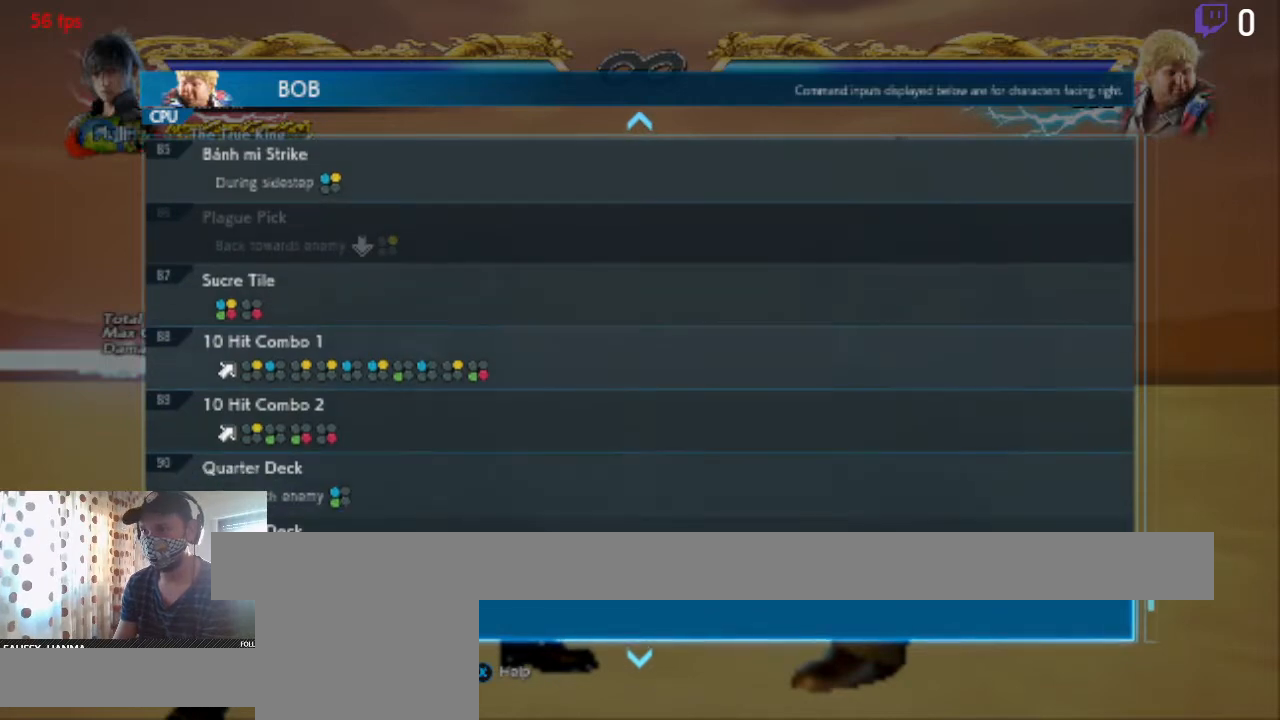
{"buttons": [], "left_stick": "center", "right_stick": "center", "events": []}
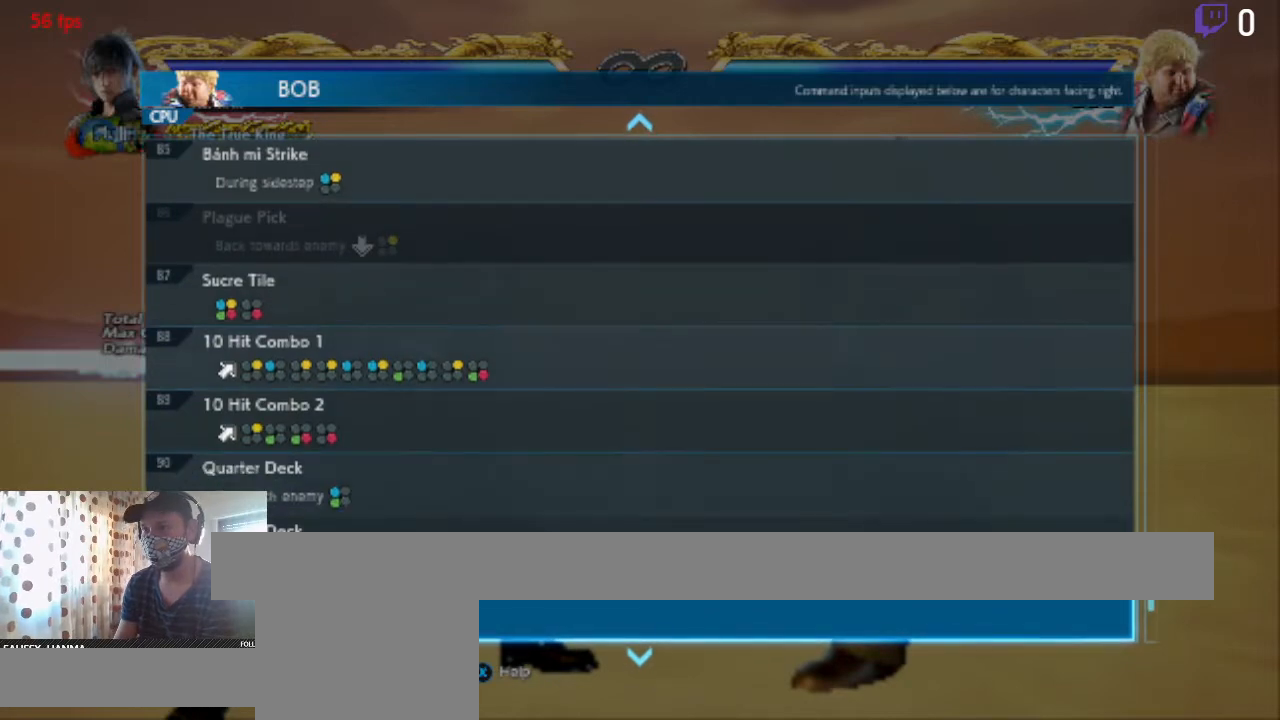
{"buttons": [], "left_stick": "center", "right_stick": "center", "events": []}
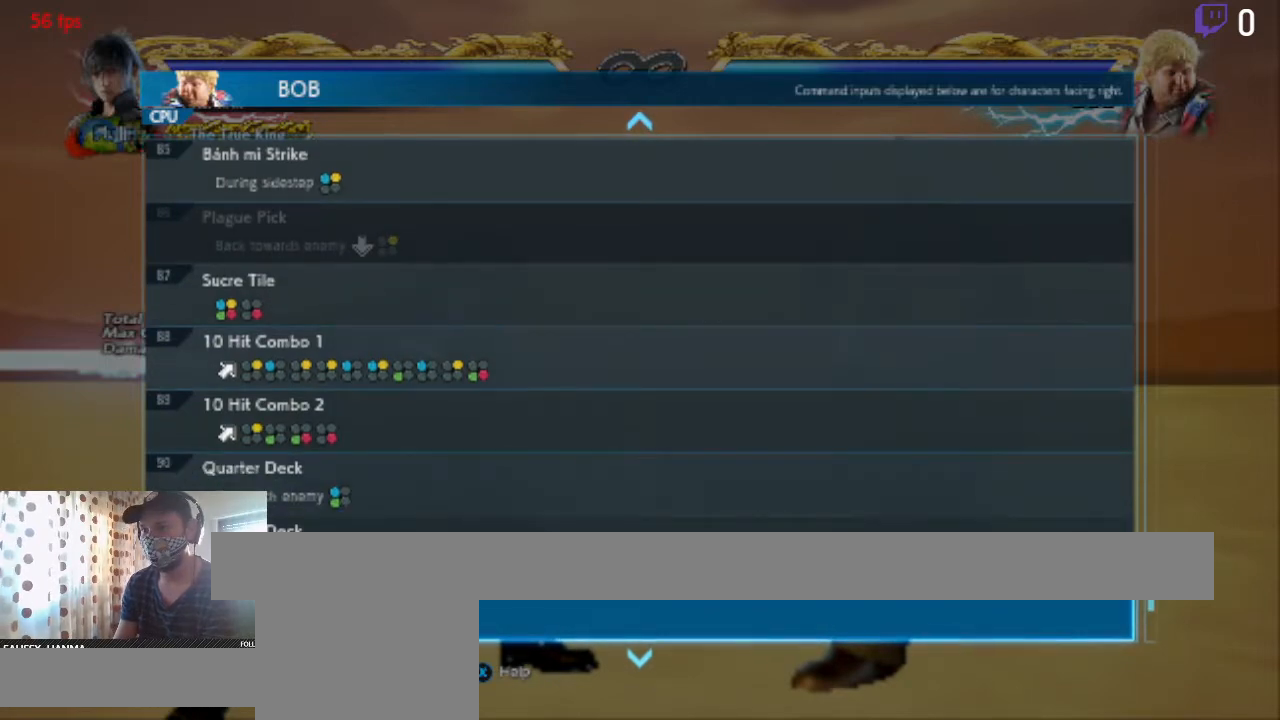
{"buttons": [], "left_stick": "center", "right_stick": "center", "events": [[234, "B", "down"], [400, "B", "up"]]}
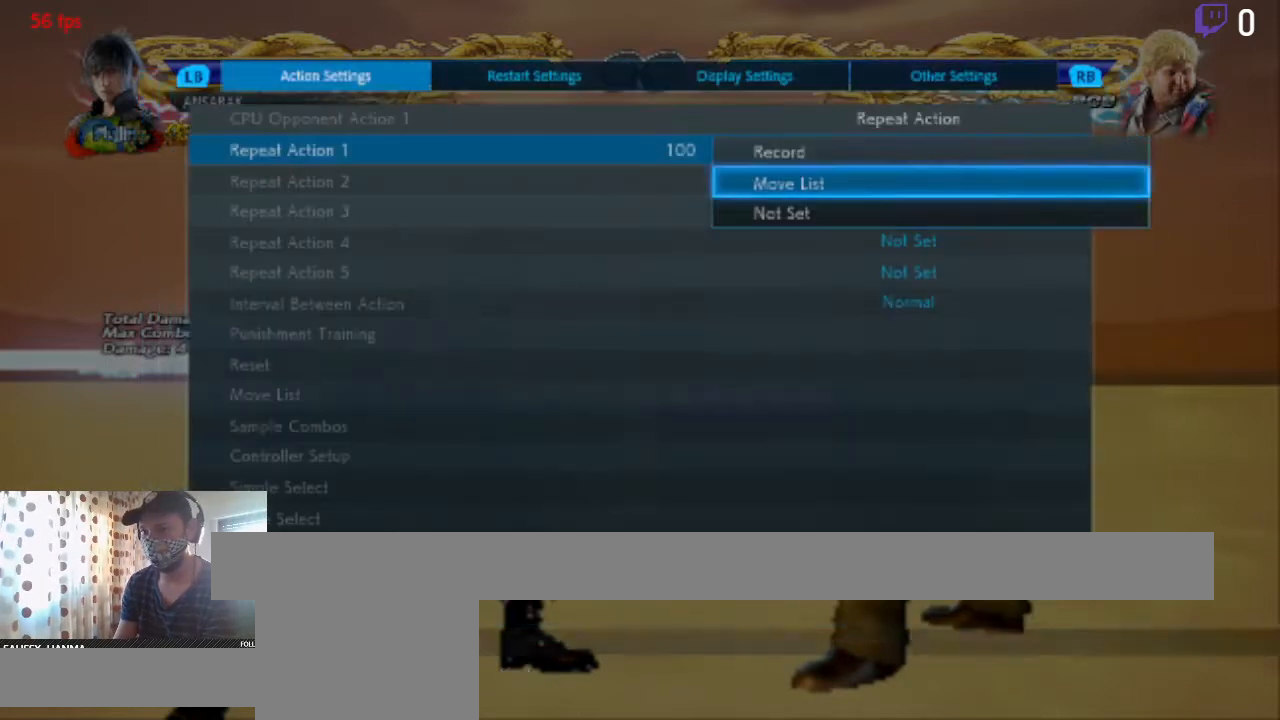
{"buttons": [], "left_stick": "center", "right_stick": "center", "events": [[333, "DPAD_DOWN", "down"], [433, "DPAD_DOWN", "up"]]}
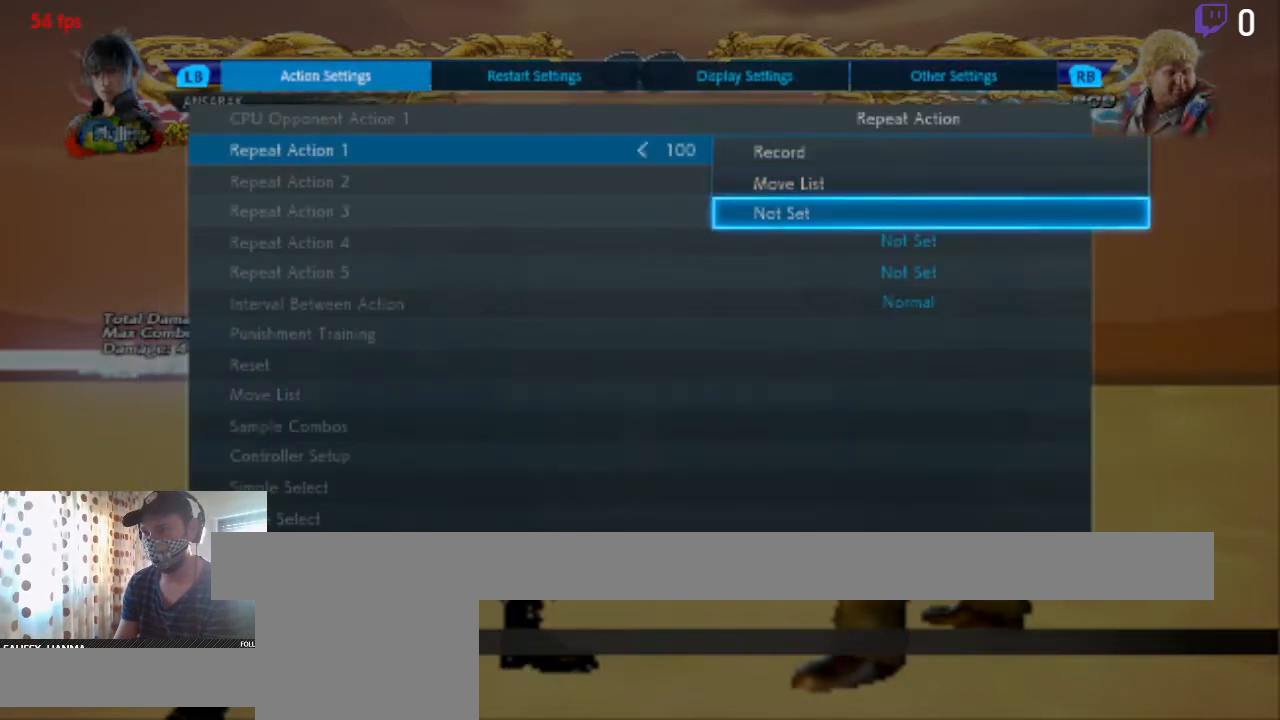
{"buttons": ["DPAD_DOWN"], "left_stick": "center", "right_stick": "center", "events": [[134, "B", "down"], [200, "B", "up"], [234, "DPAD_DOWN", "down"]]}
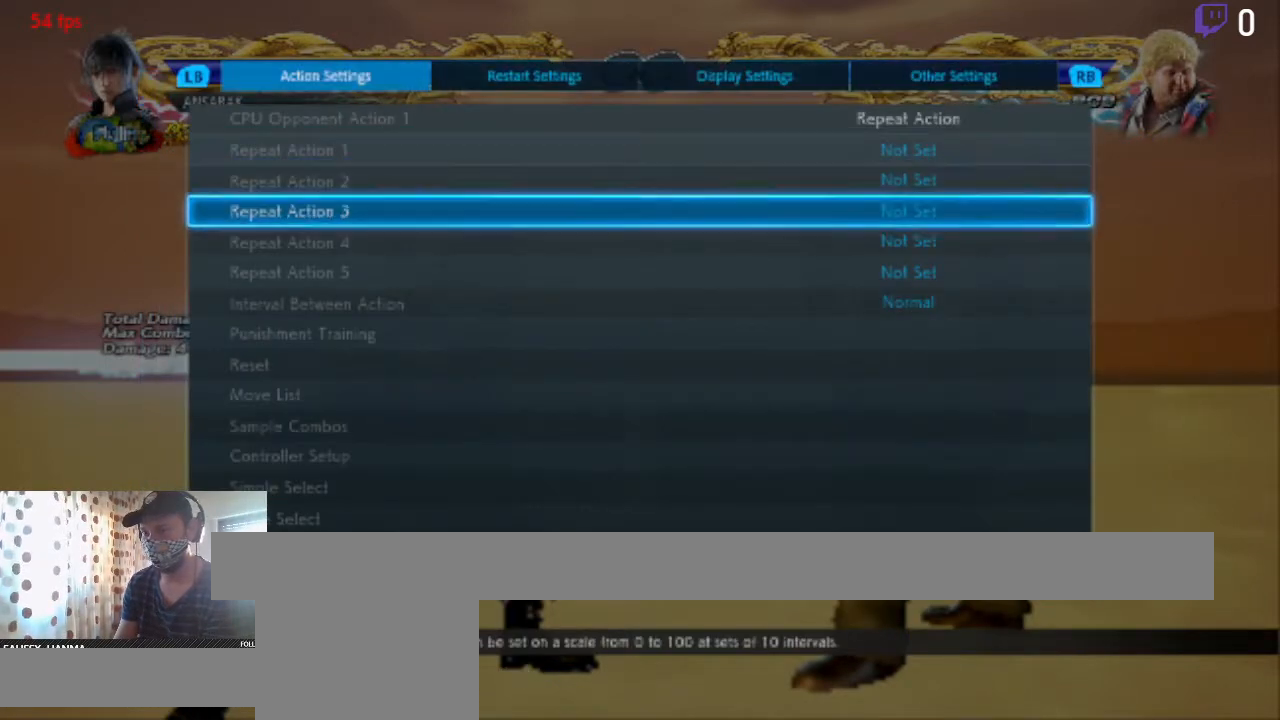
{"buttons": [], "left_stick": "center", "right_stick": "center", "events": [[500, "DPAD_DOWN", "up"]]}
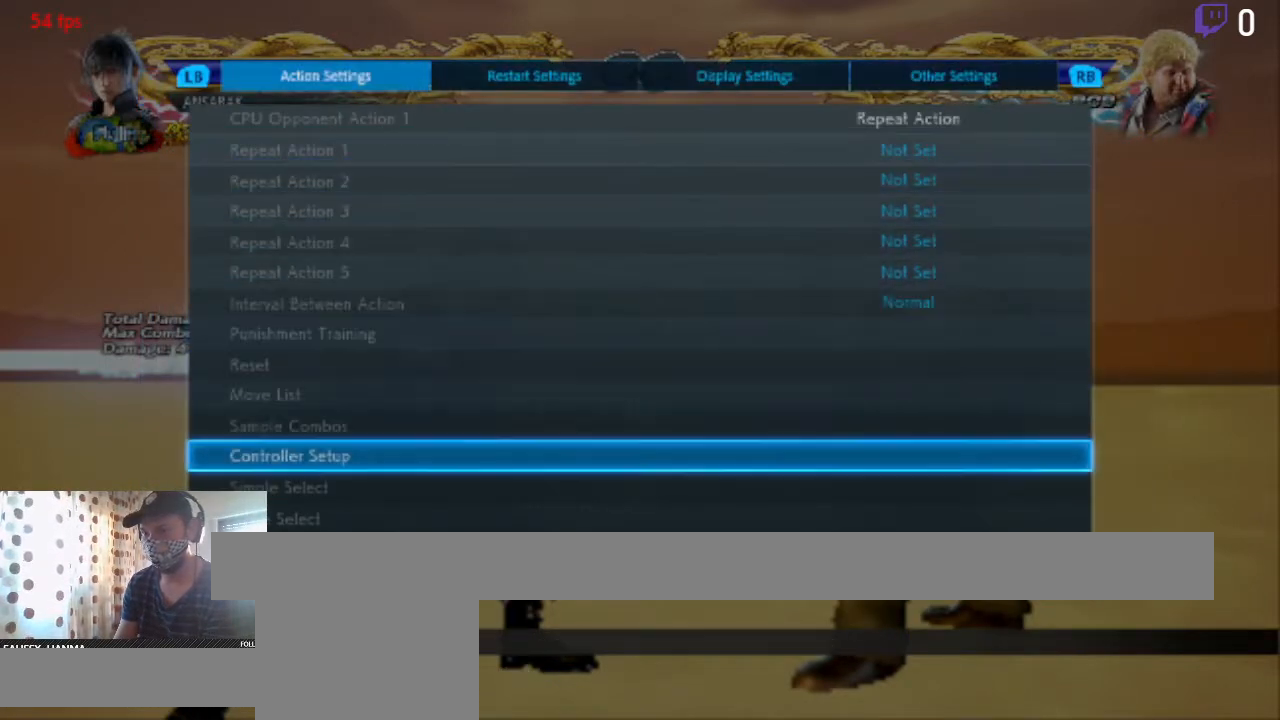
{"buttons": [], "left_stick": "center", "right_stick": "center", "events": [[234, "DPAD_DOWN", "down"], [334, "DPAD_DOWN", "up"], [400, "A", "down"], [501, "A", "up"]]}
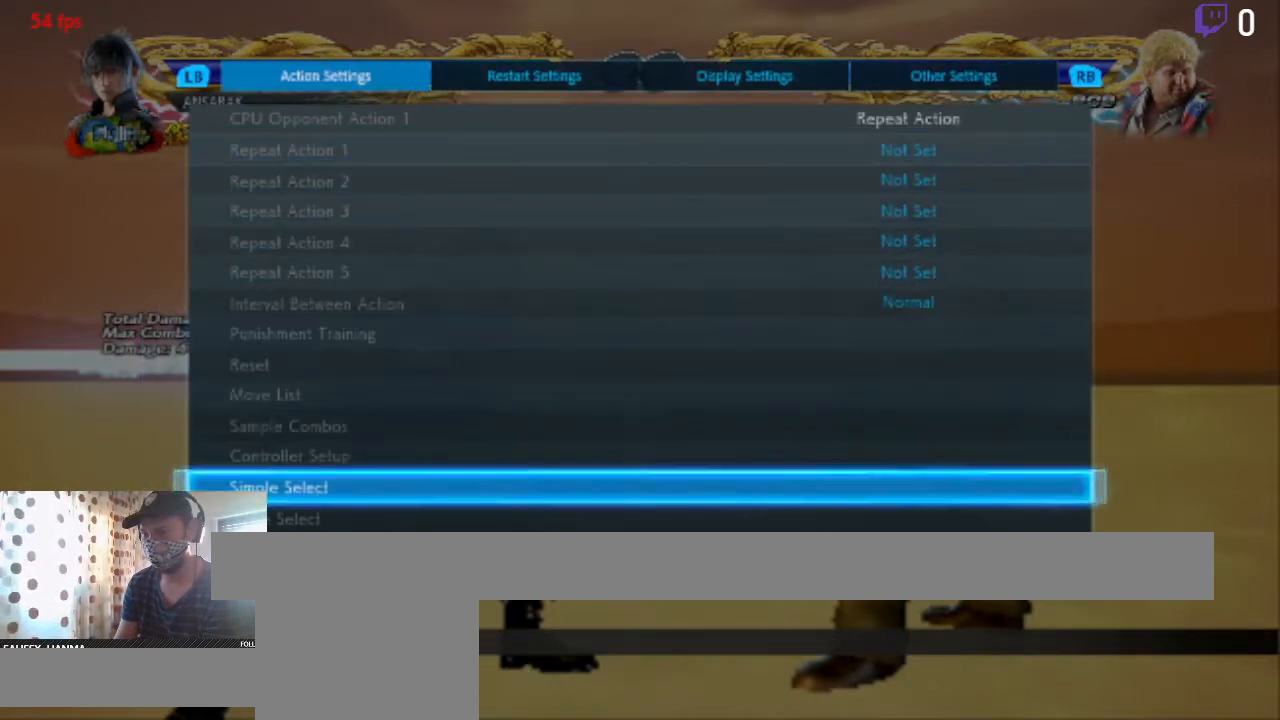
{"buttons": [], "left_stick": "center", "right_stick": "center", "events": []}
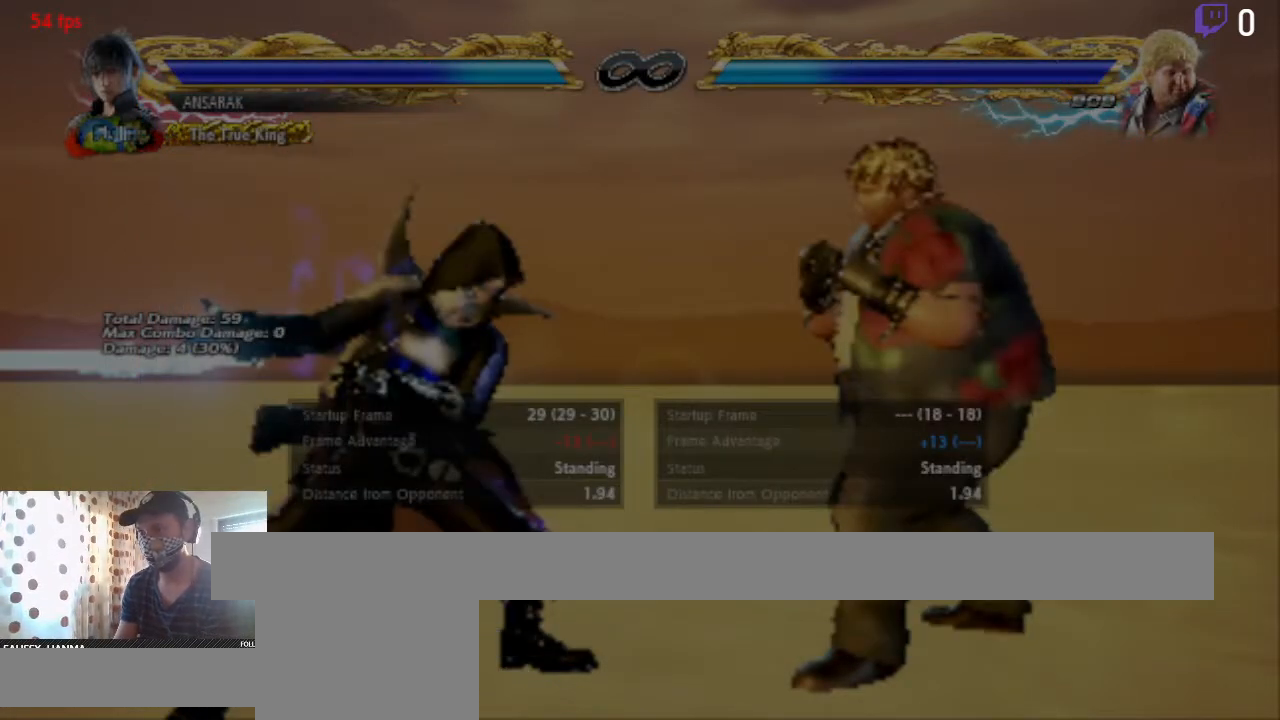
{"buttons": [], "left_stick": "center", "right_stick": "center", "events": [[400, "DPAD_UP", "down"], [501, "DPAD_UP", "up"]]}
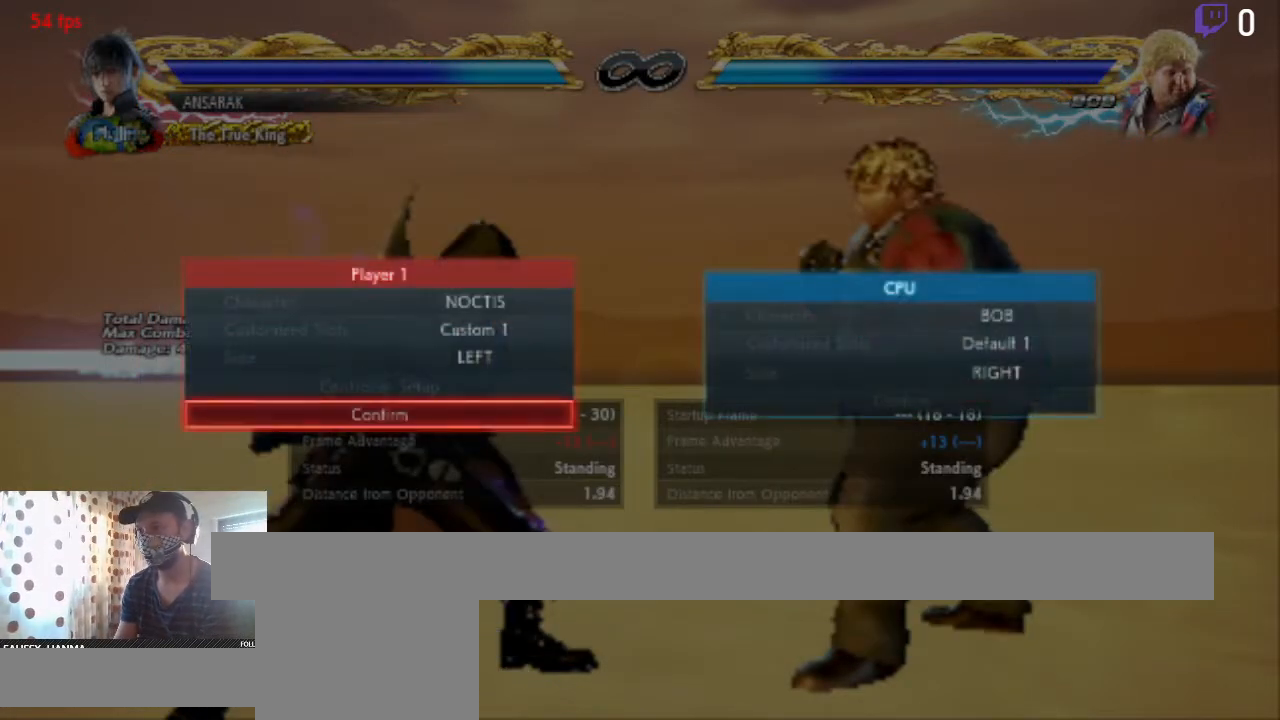
{"buttons": ["DPAD_DOWN"], "left_stick": "center", "right_stick": "center", "events": [[66, "A", "down"], [133, "A", "up"], [200, "A", "down"], [266, "A", "up"], [400, "DPAD_DOWN", "down"]]}
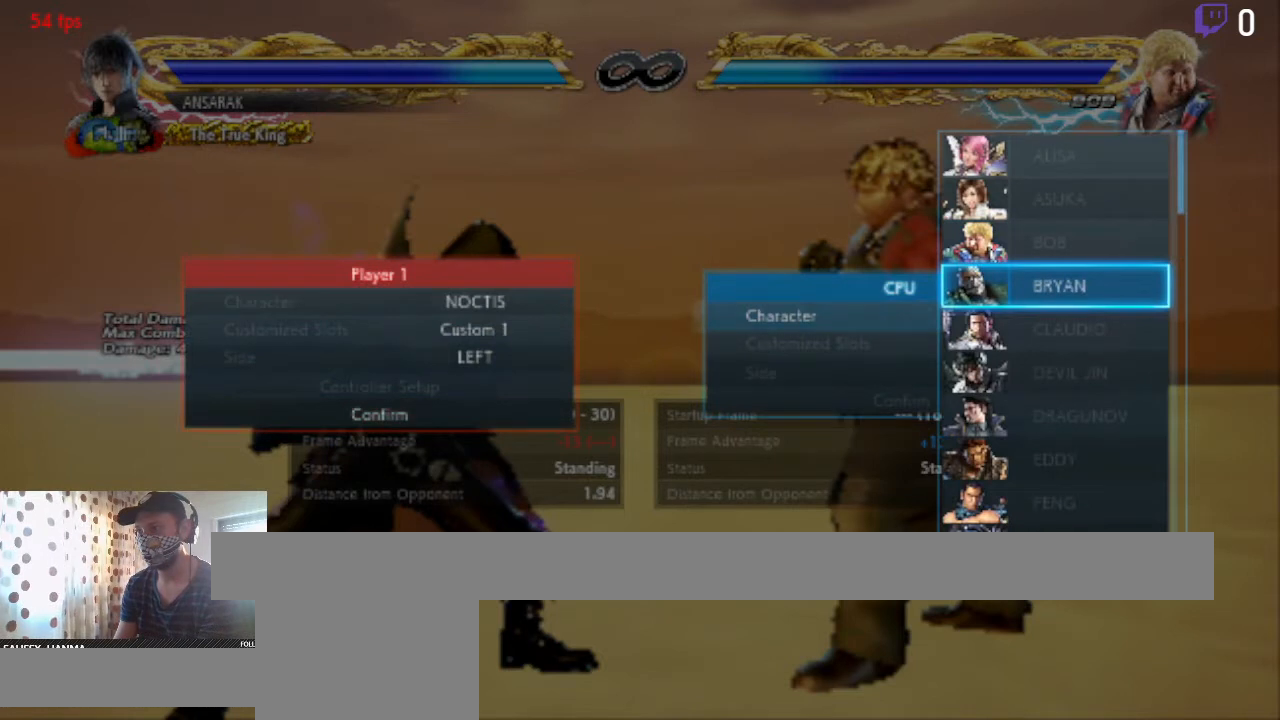
{"buttons": [], "left_stick": "center", "right_stick": "center", "events": [[100, "DPAD_DOWN", "up"]]}
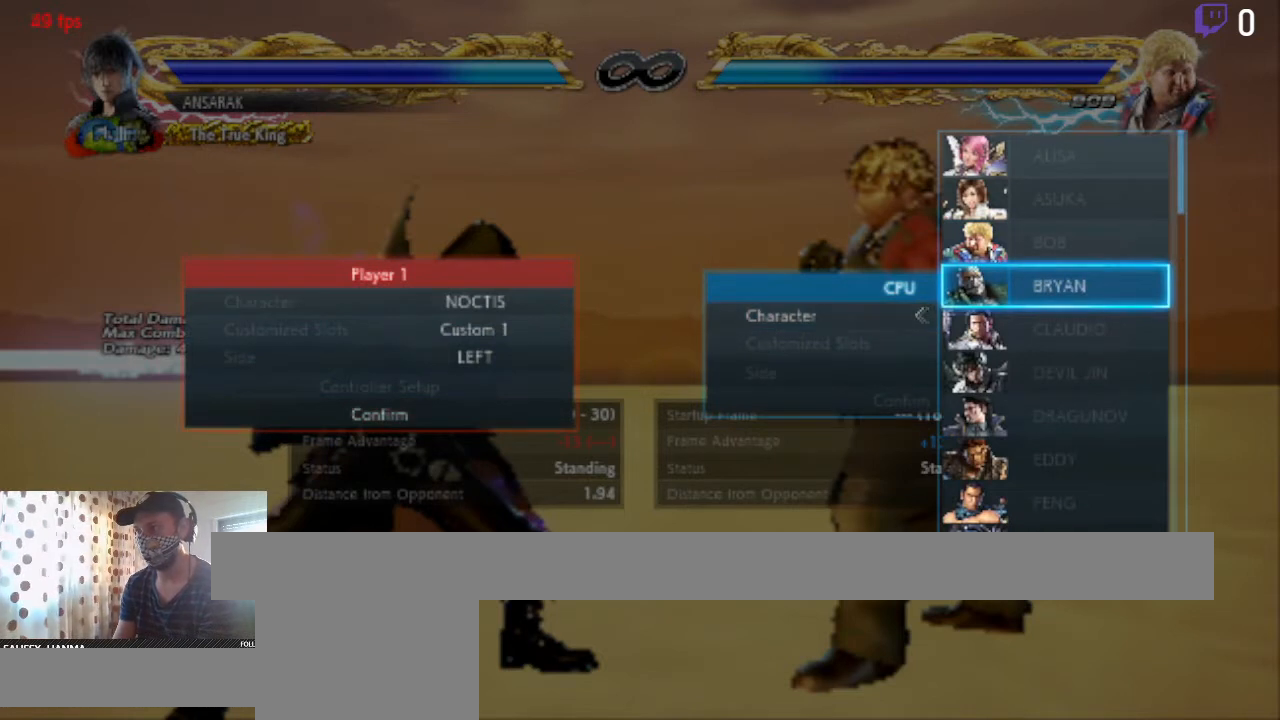
{"buttons": [], "left_stick": "center", "right_stick": "center", "events": [[33, "A", "down"], [200, "A", "up"]]}
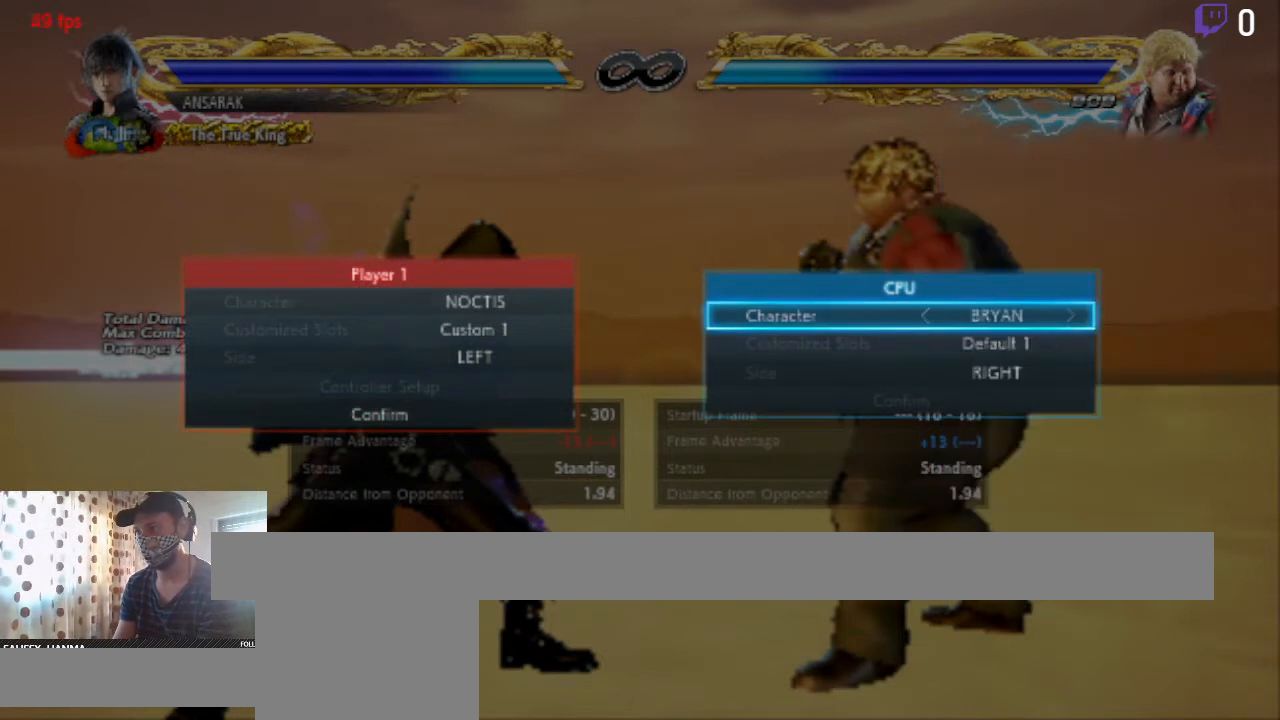
{"buttons": [], "left_stick": "center", "right_stick": "center", "events": [[300, "DPAD_UP", "down"], [367, "DPAD_UP", "up"]]}
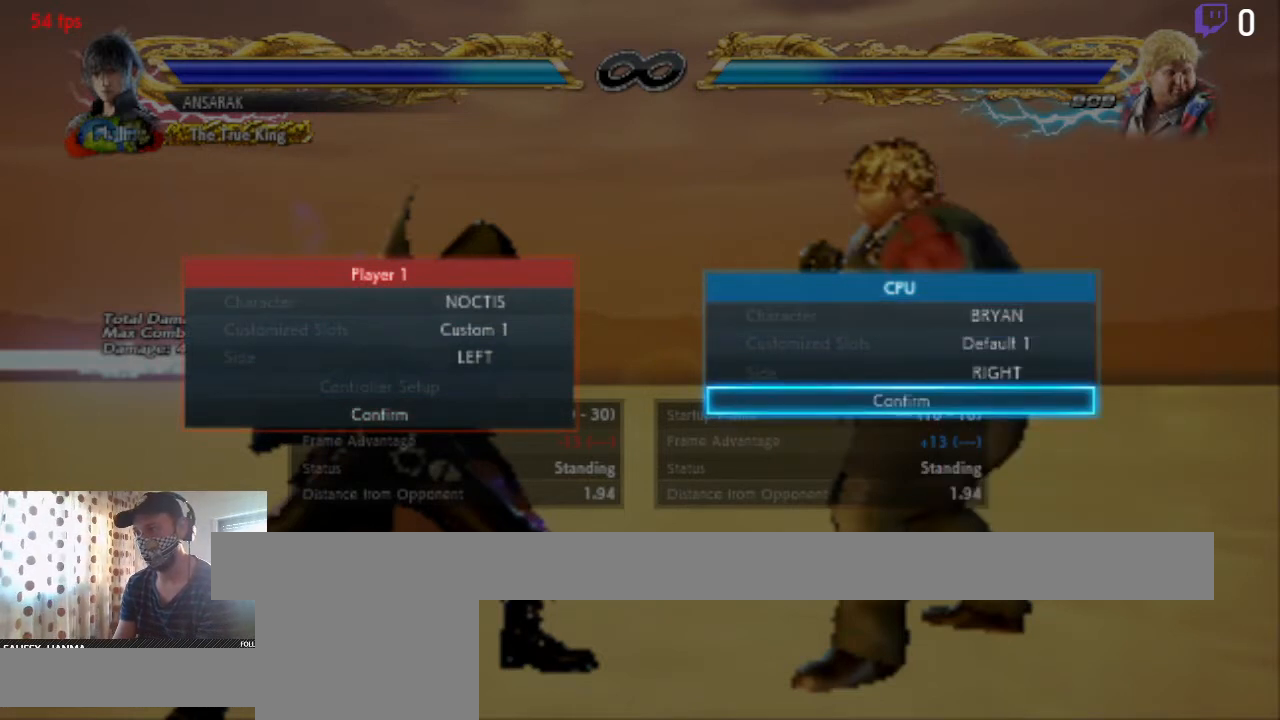
{"buttons": [], "left_stick": "center", "right_stick": "center", "events": [[233, "A", "down"], [266, "A", "up"]]}